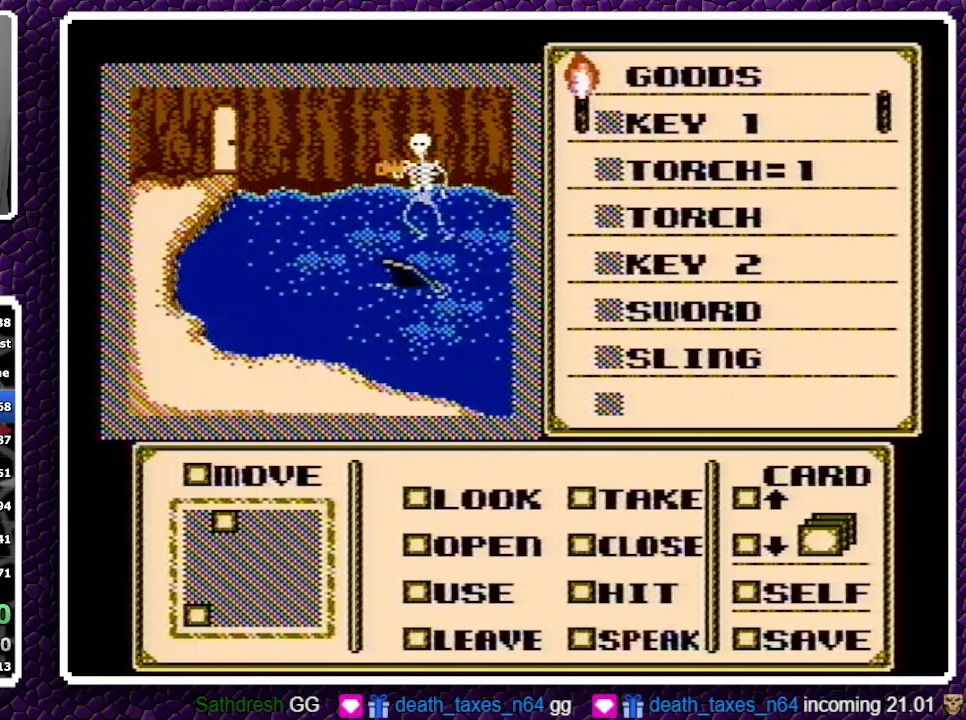
Gameplay with a controller (Nintendo layout); each line is a JSON object with the inputs held at the frame after it. "events" lists button and stick changes between this image and that frame as [ms after this image, input, new state], when the widget could be followed in between. Not read: L3 R3.
{"buttons": [], "events": []}
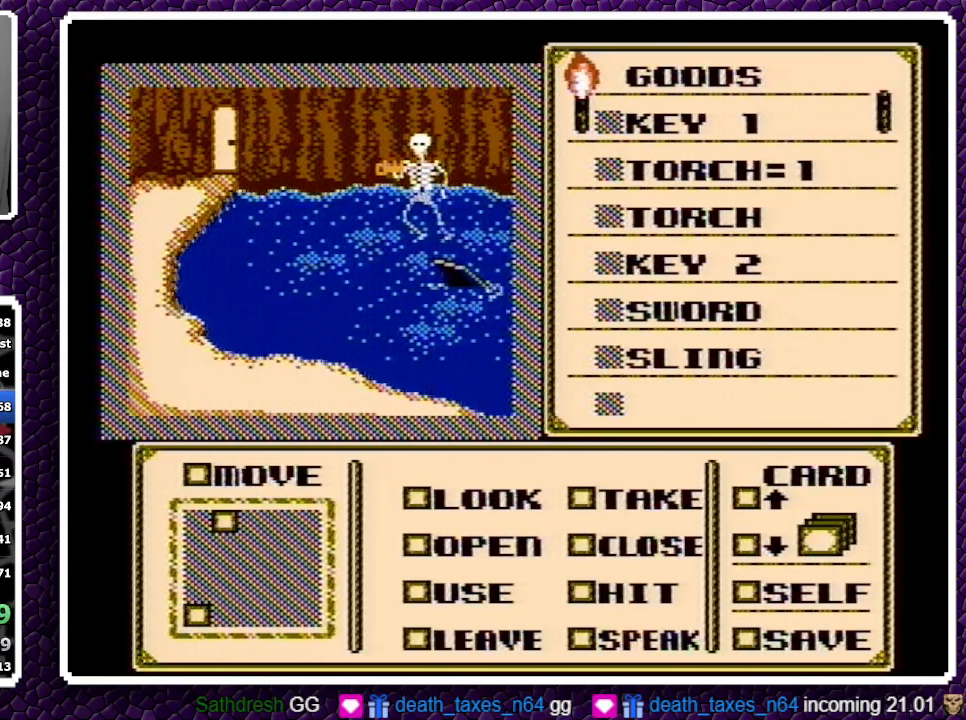
{"buttons": ["DPAD_LEFT"], "events": [[250, "A", "down"], [317, "DPAD_LEFT", "down"], [383, "A", "up"]]}
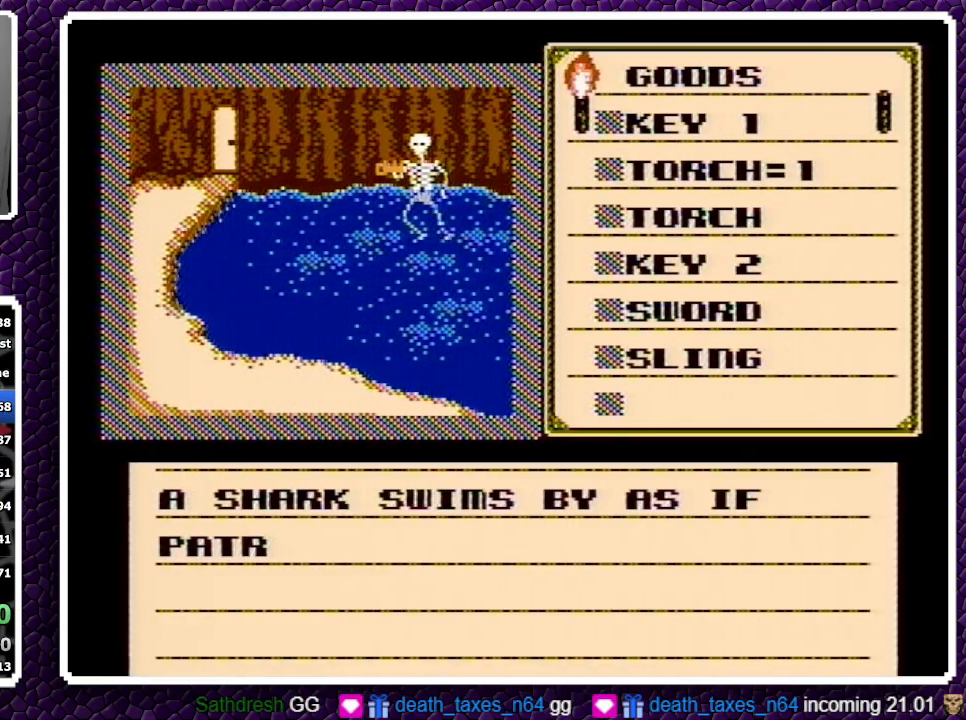
{"buttons": ["DPAD_LEFT"], "events": [[33, "A", "down"], [100, "A", "up"], [183, "A", "down"], [283, "A", "up"], [300, "A", "down"], [400, "A", "up"]]}
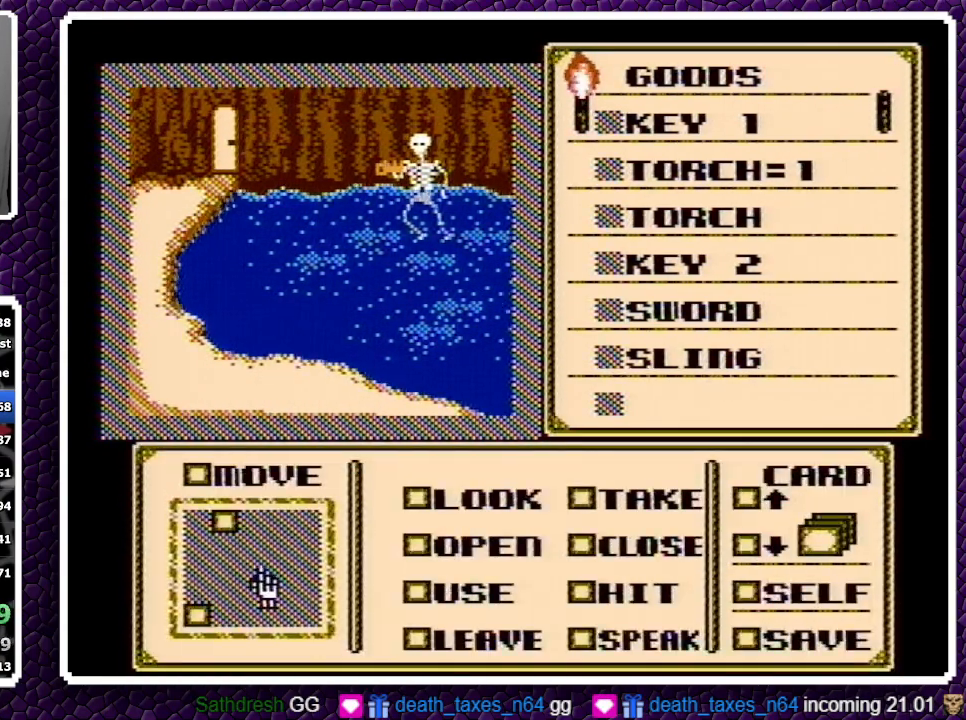
{"buttons": [], "events": [[83, "DPAD_LEFT", "up"], [150, "DPAD_UP", "down"], [317, "DPAD_UP", "up"], [400, "A", "down"], [483, "A", "up"]]}
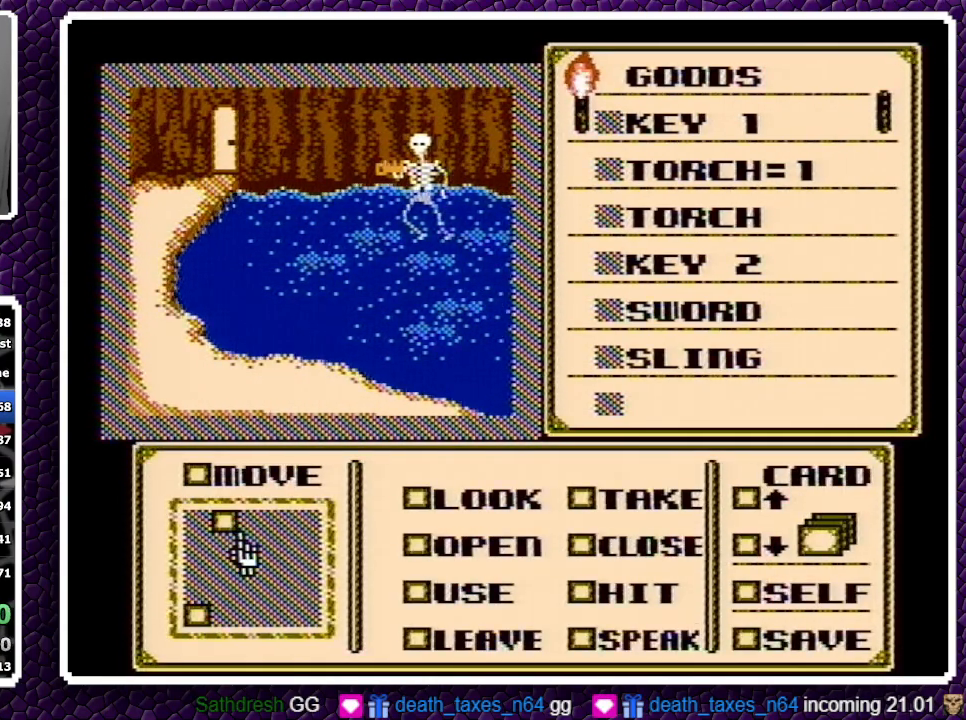
{"buttons": [], "events": [[17, "A", "down"], [117, "A", "up"], [200, "DPAD_LEFT", "down"], [233, "DPAD_LEFT", "up"]]}
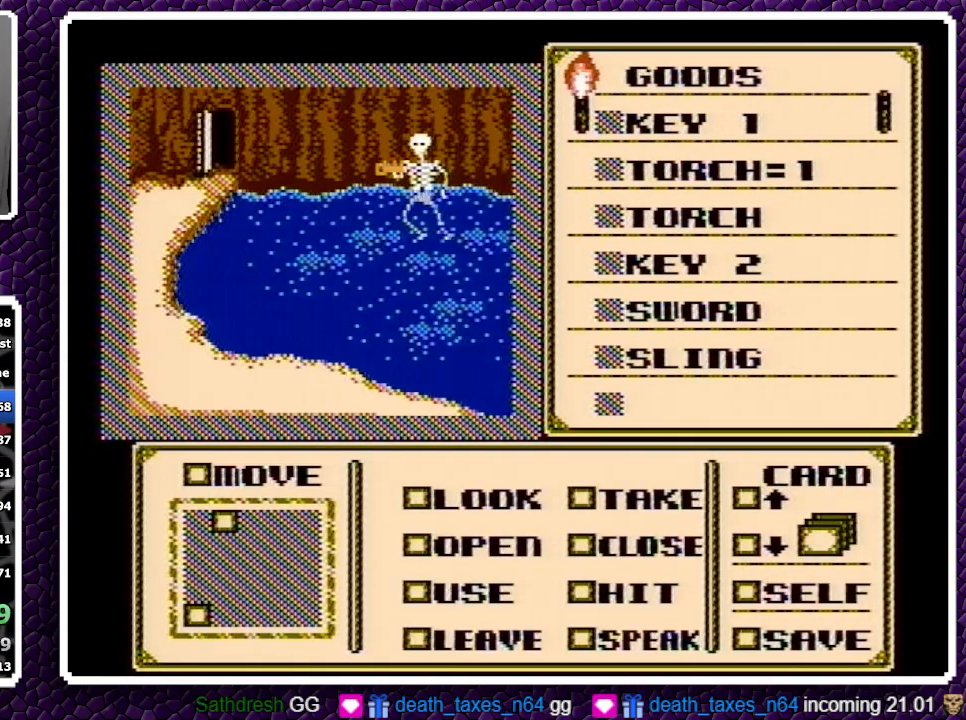
{"buttons": [], "events": [[83, "A", "down"], [183, "A", "up"], [250, "A", "down"], [267, "A", "up"], [317, "A", "down"], [383, "A", "up"]]}
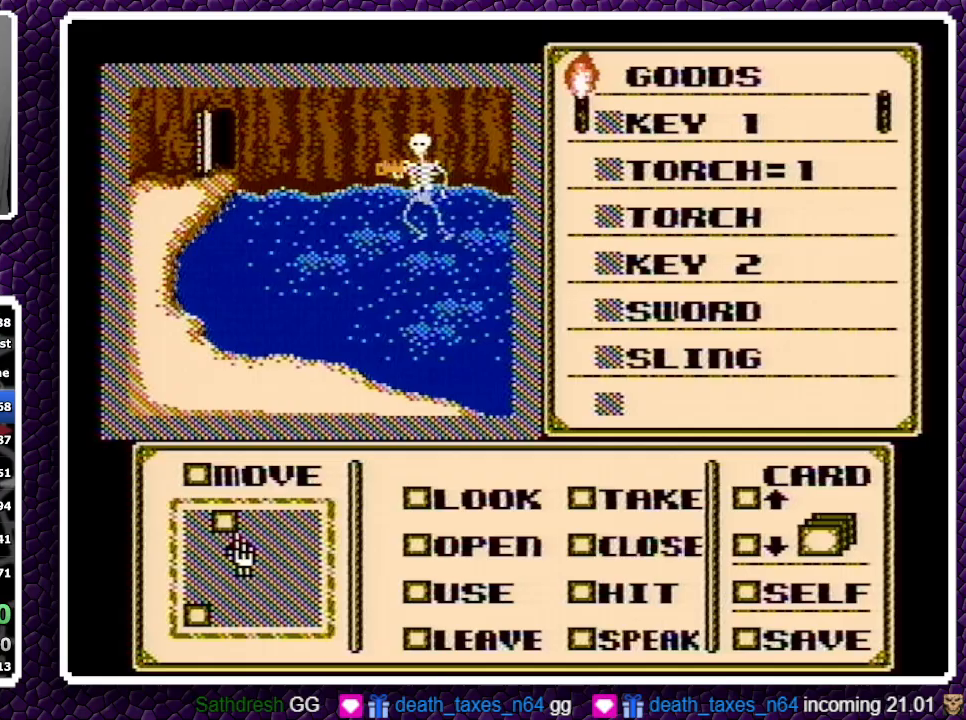
{"buttons": [], "events": []}
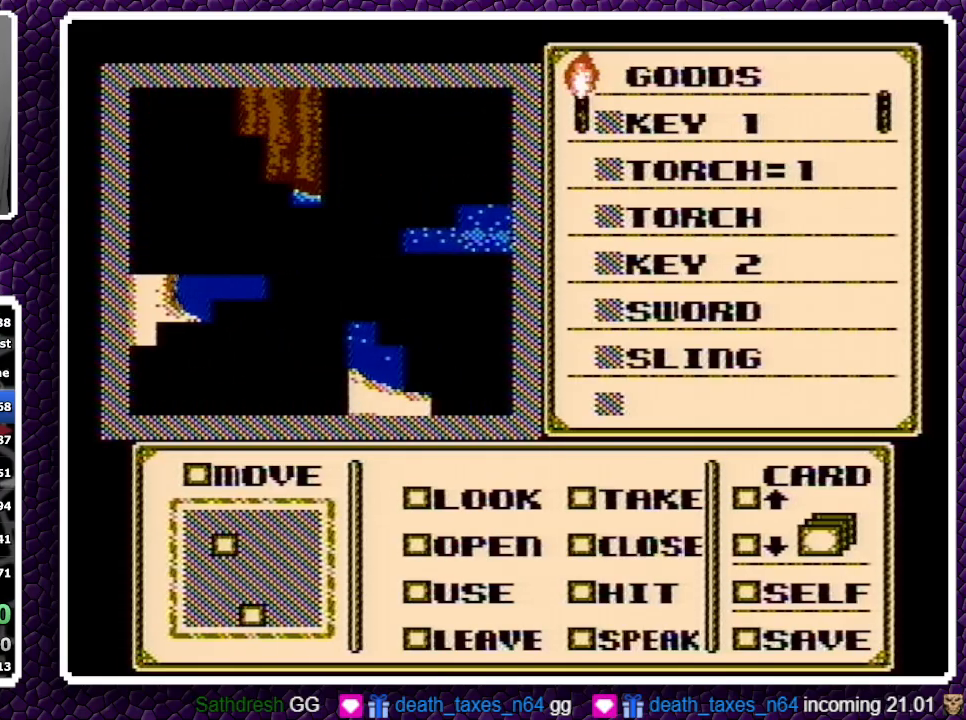
{"buttons": [], "events": []}
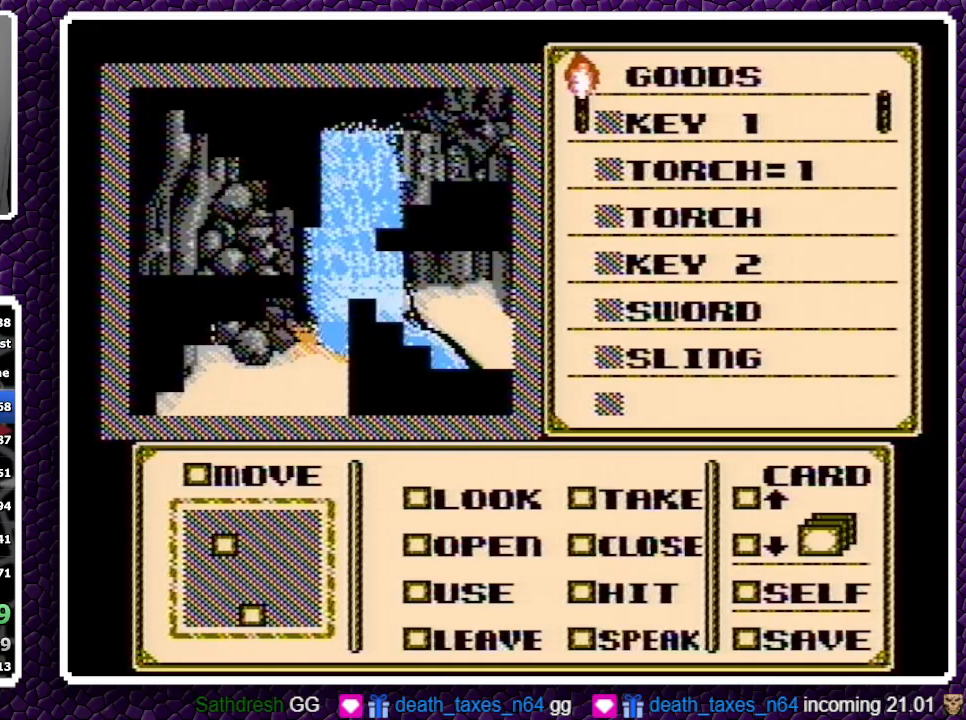
{"buttons": ["DPAD_RIGHT"], "events": [[383, "A", "down"], [483, "A", "up"], [483, "DPAD_RIGHT", "down"]]}
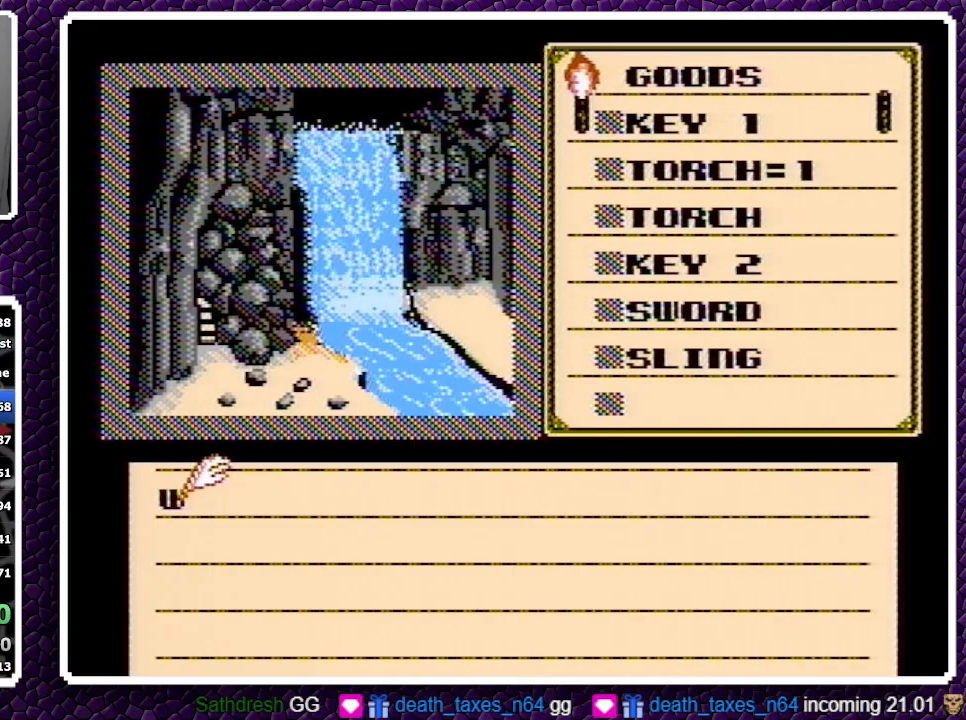
{"buttons": ["DPAD_RIGHT"], "events": [[167, "A", "down"], [267, "A", "up"], [333, "A", "down"], [400, "A", "up"], [417, "A", "down"], [500, "A", "up"]]}
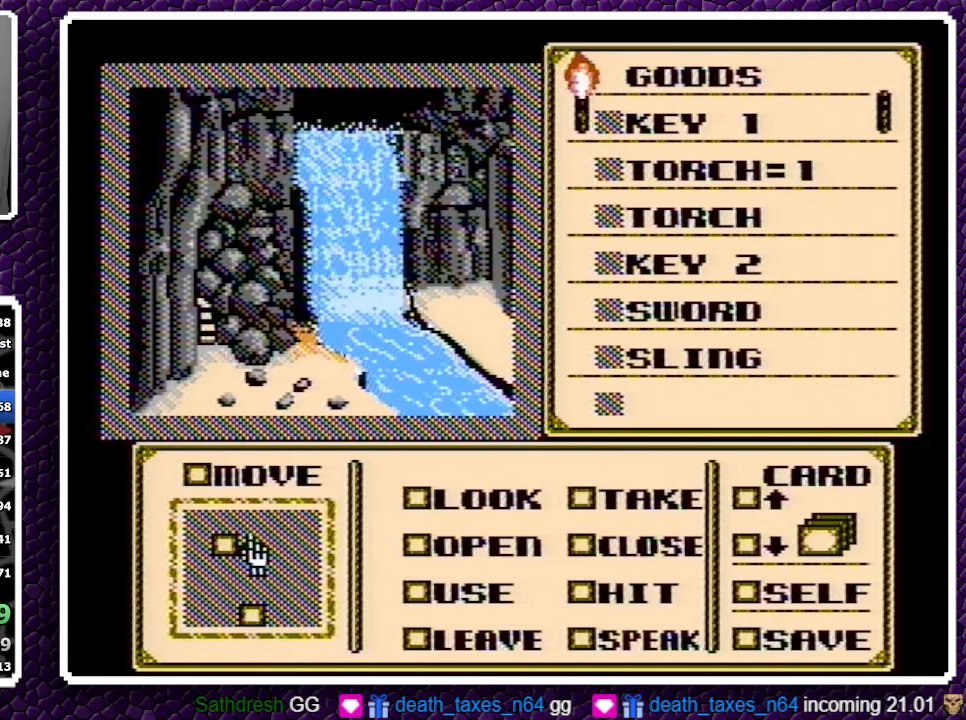
{"buttons": ["DPAD_RIGHT"], "events": [[383, "DPAD_RIGHT", "up"], [467, "DPAD_RIGHT", "down"]]}
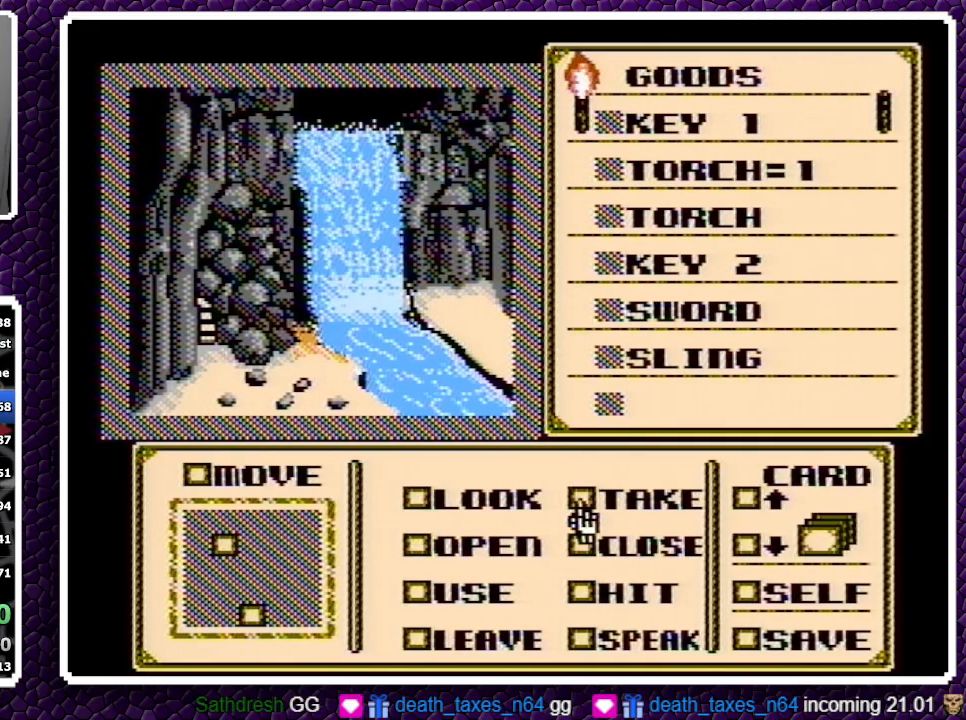
{"buttons": [], "events": [[50, "DPAD_RIGHT", "up"], [83, "A", "down"], [150, "A", "up"], [183, "DPAD_LEFT", "down"], [250, "DPAD_LEFT", "up"], [350, "DPAD_UP", "down"], [450, "DPAD_UP", "up"]]}
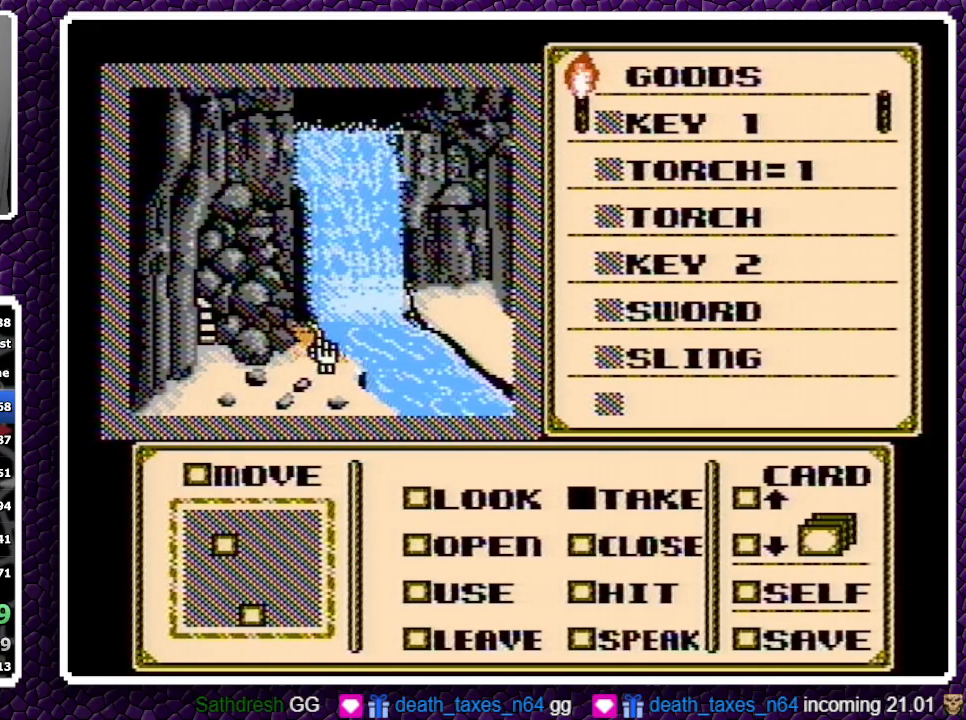
{"buttons": ["A"], "events": [[33, "DPAD_DOWN", "down"], [167, "DPAD_DOWN", "up"], [217, "DPAD_LEFT", "down"], [233, "DPAD_LEFT", "up"], [500, "A", "down"]]}
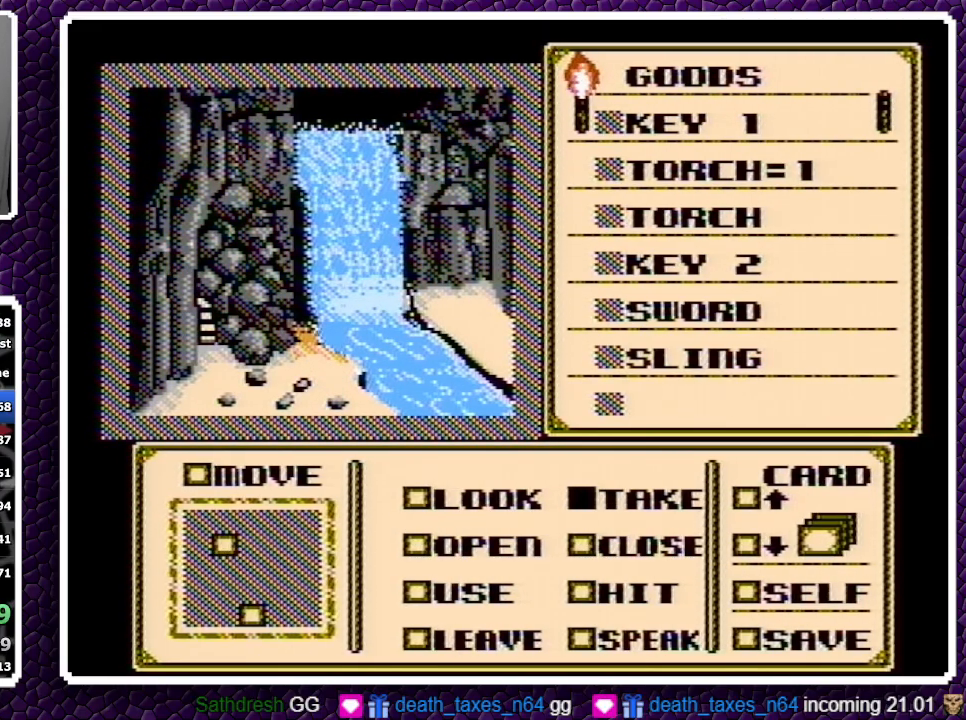
{"buttons": ["A"], "events": [[283, "A", "up"], [333, "A", "down"], [350, "A", "up"], [367, "A", "down"]]}
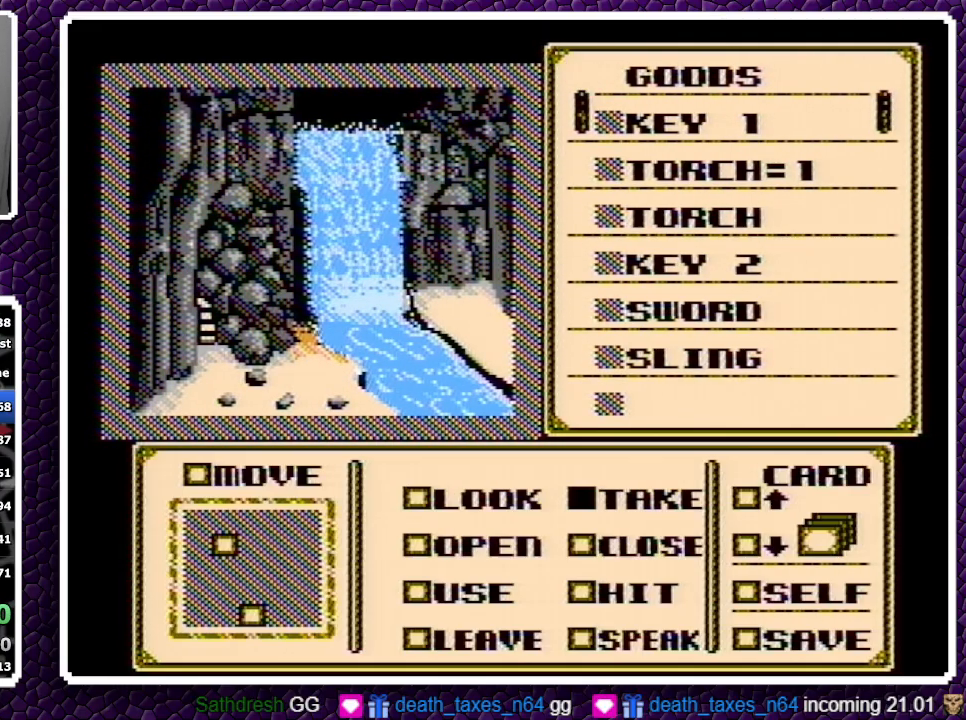
{"buttons": ["B"], "events": [[233, "A", "up"], [250, "DPAD_UP", "down"], [417, "DPAD_UP", "up"], [483, "B", "down"]]}
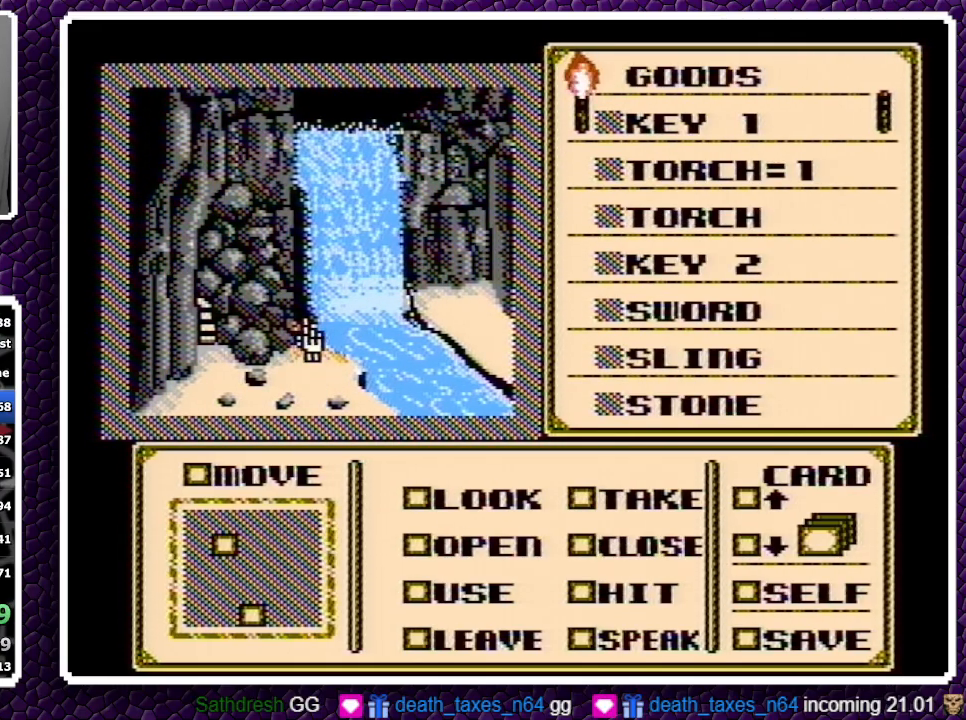
{"buttons": [], "events": [[17, "B", "up"]]}
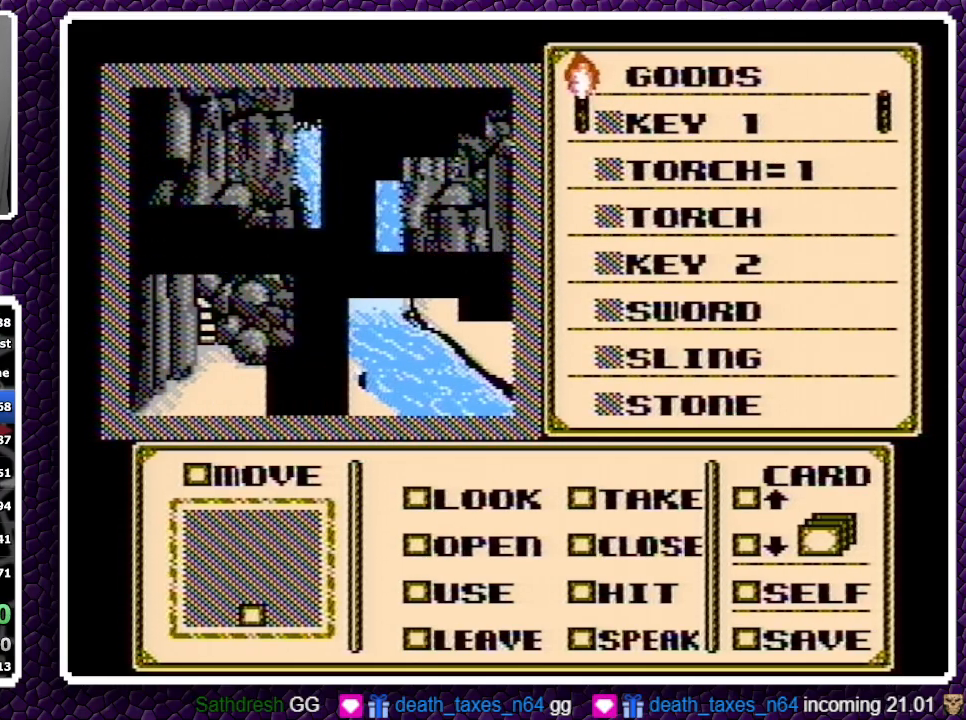
{"buttons": [], "events": []}
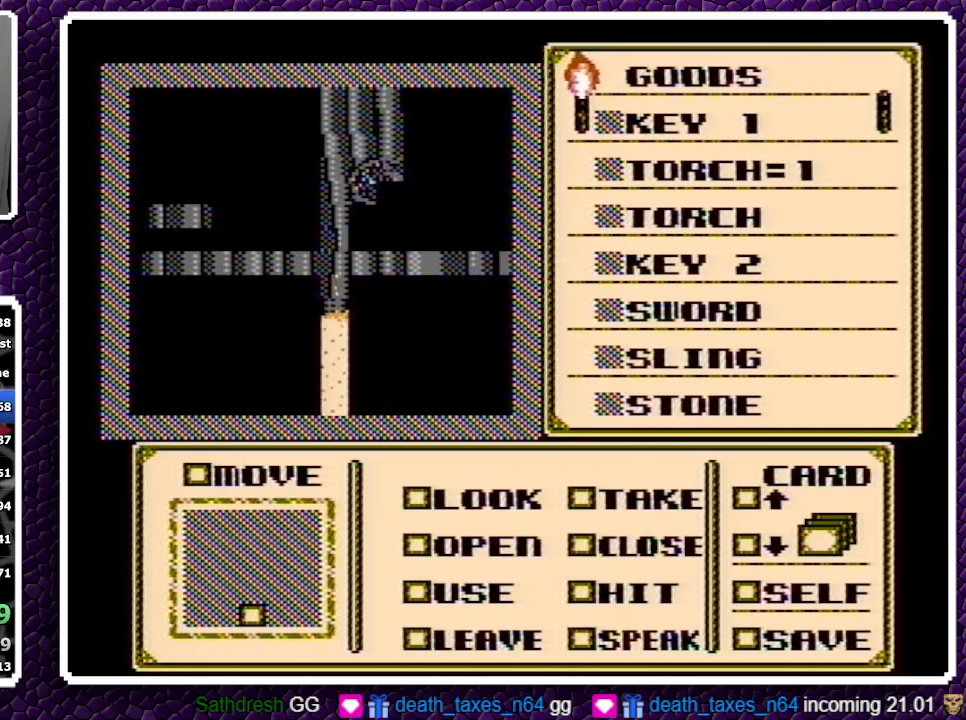
{"buttons": [], "events": []}
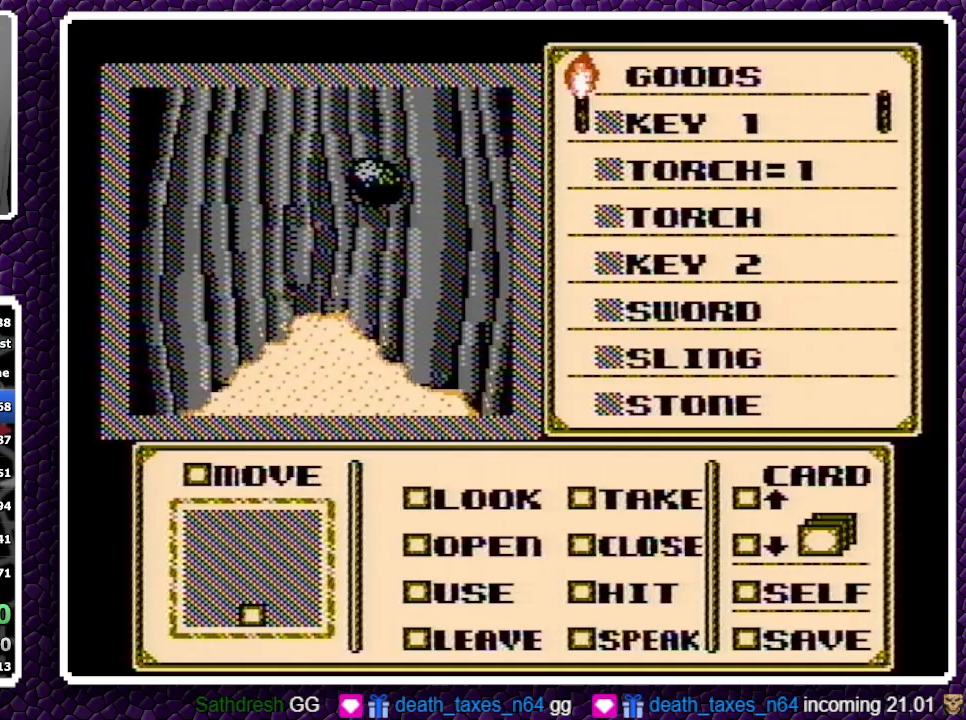
{"buttons": ["DPAD_DOWN"], "events": [[100, "A", "down"], [183, "DPAD_DOWN", "down"], [300, "A", "up"], [483, "A", "down"], [500, "A", "up"]]}
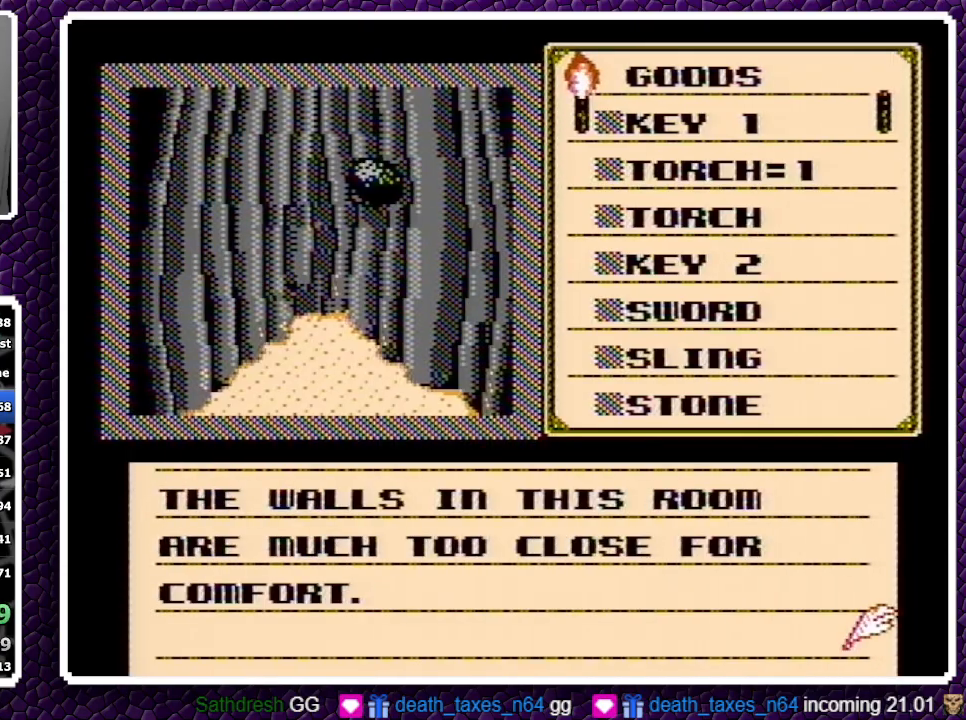
{"buttons": ["DPAD_DOWN"], "events": [[67, "A", "down"], [283, "A", "up"]]}
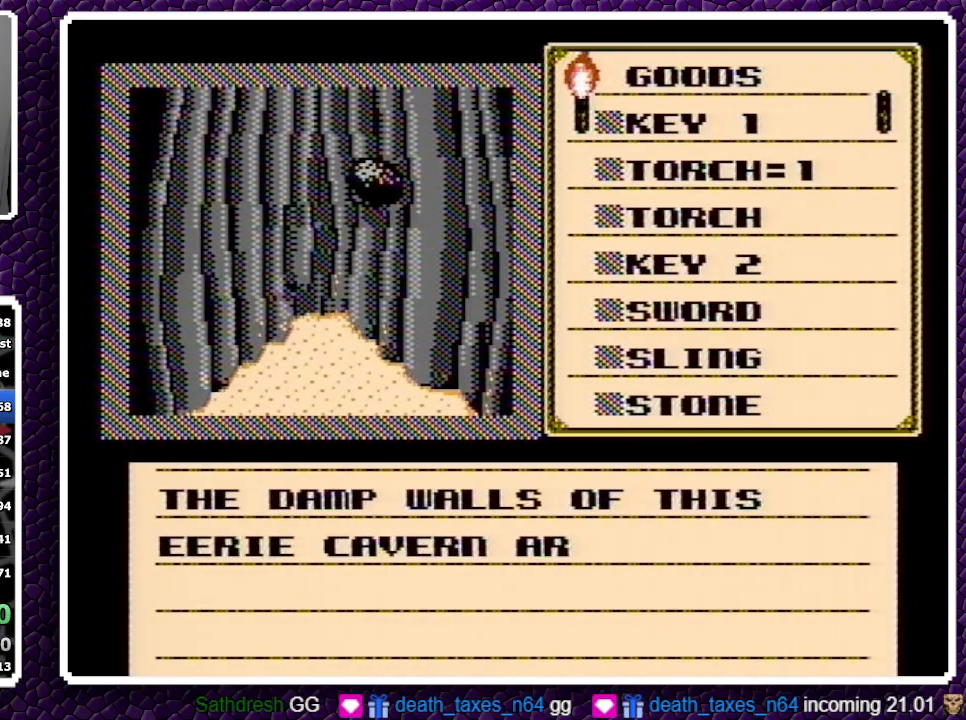
{"buttons": ["DPAD_DOWN"], "events": [[33, "A", "down"], [133, "A", "up"], [200, "A", "down"], [283, "A", "up"], [300, "A", "down"], [350, "A", "up"], [400, "A", "down"], [467, "A", "up"]]}
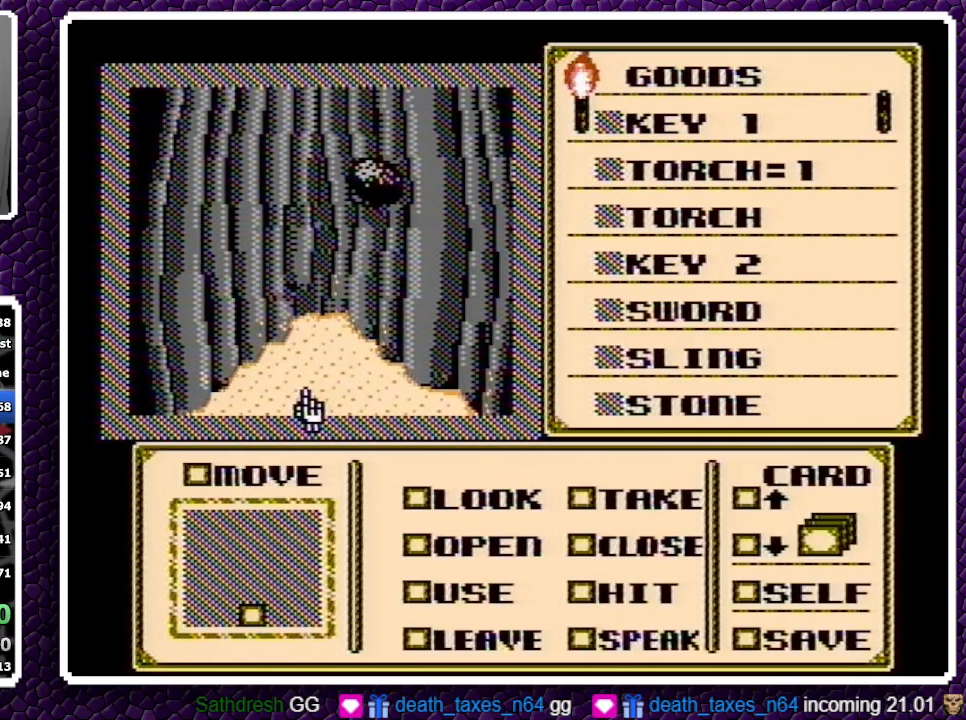
{"buttons": [], "events": [[133, "DPAD_DOWN", "up"], [217, "DPAD_DOWN", "down"], [267, "DPAD_DOWN", "up"], [300, "DPAD_DOWN", "down"], [367, "DPAD_DOWN", "up"], [450, "DPAD_RIGHT", "down"], [500, "DPAD_RIGHT", "up"]]}
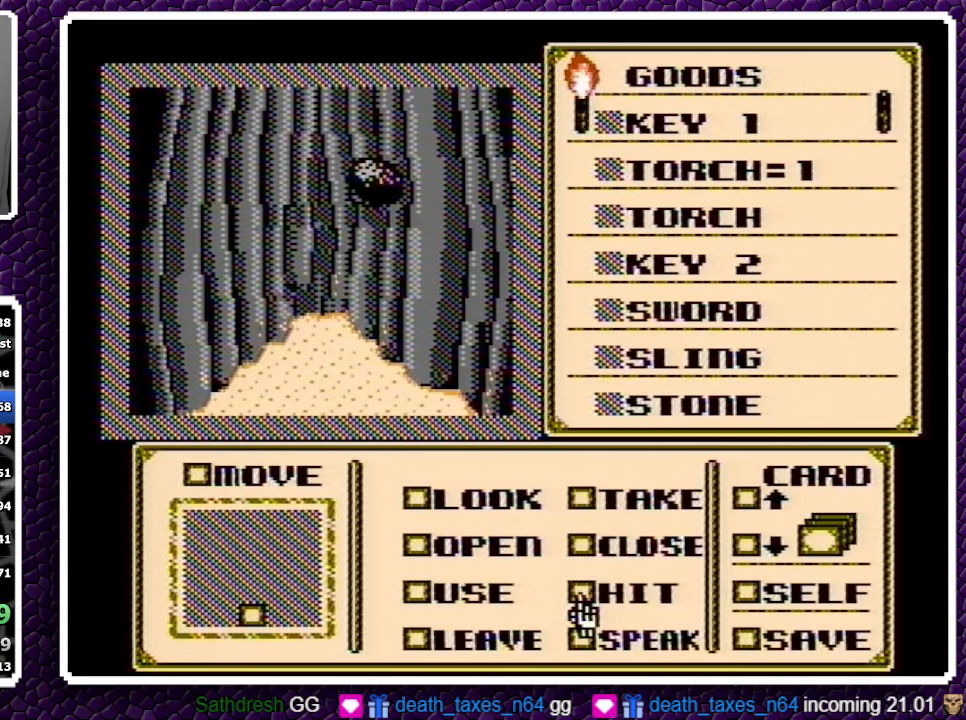
{"buttons": ["DPAD_LEFT"], "events": [[67, "A", "down"], [150, "A", "up"], [183, "DPAD_DOWN", "down"], [250, "DPAD_DOWN", "up"], [283, "DPAD_DOWN", "down"], [367, "DPAD_DOWN", "up"], [467, "DPAD_LEFT", "down"]]}
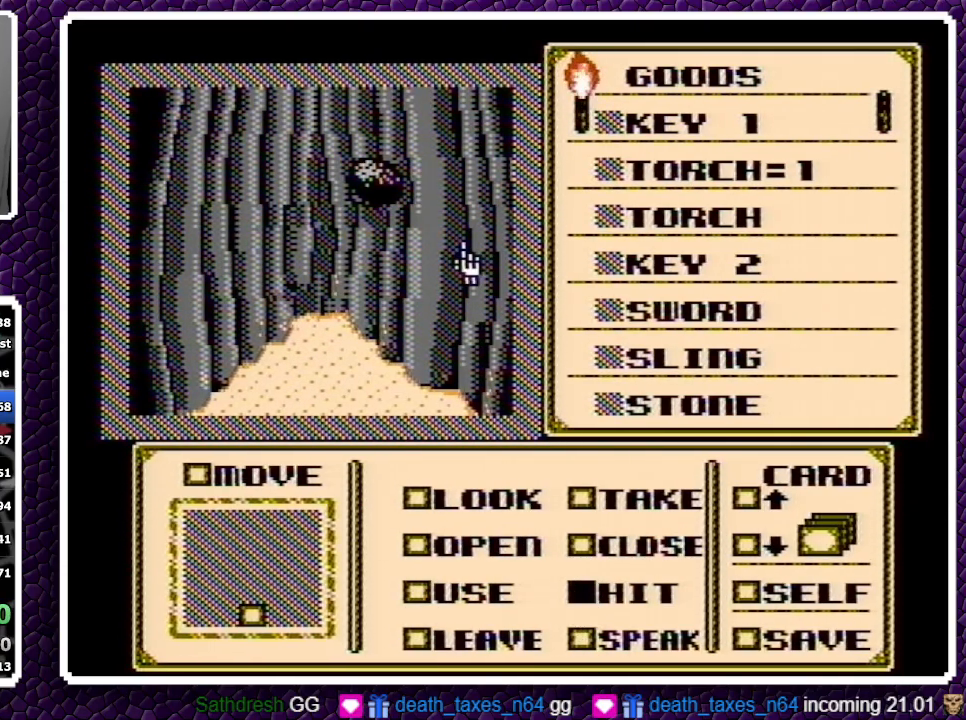
{"buttons": [], "events": [[217, "DPAD_LEFT", "up"], [283, "DPAD_UP", "down"], [417, "DPAD_UP", "up"]]}
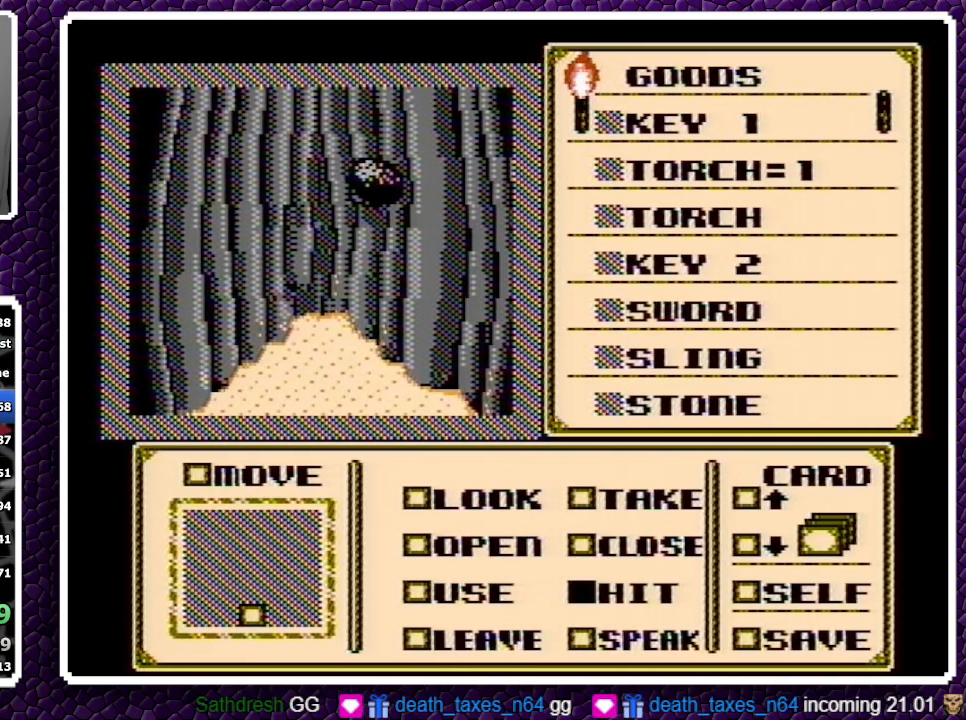
{"buttons": ["A"], "events": [[133, "A", "down"], [233, "A", "up"], [333, "A", "down"], [450, "A", "up"], [500, "A", "down"]]}
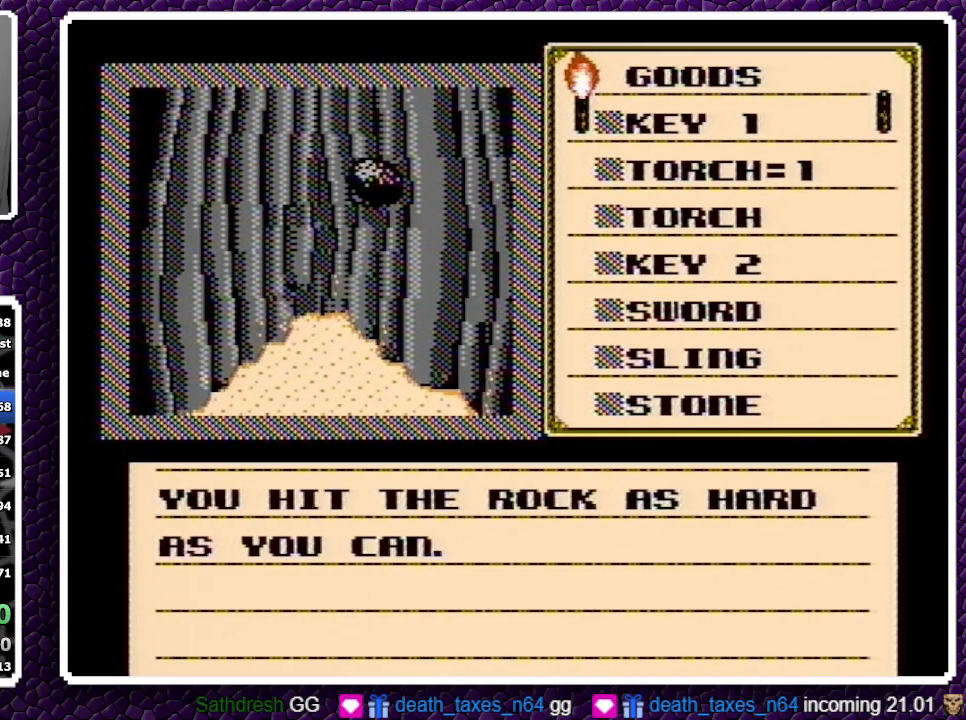
{"buttons": ["A"], "events": []}
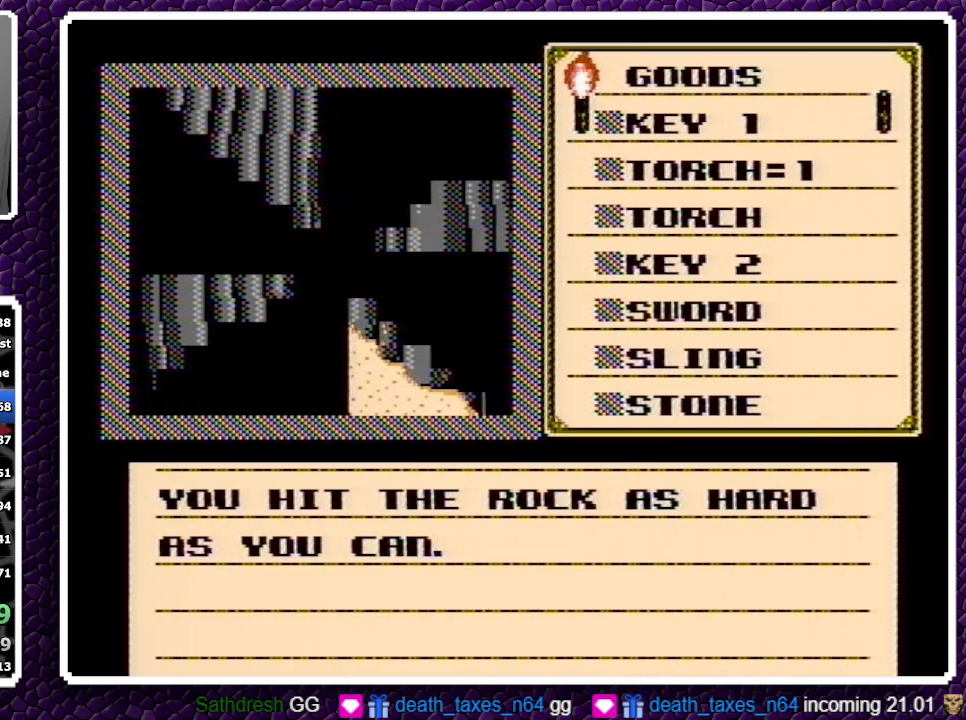
{"buttons": ["A"], "events": []}
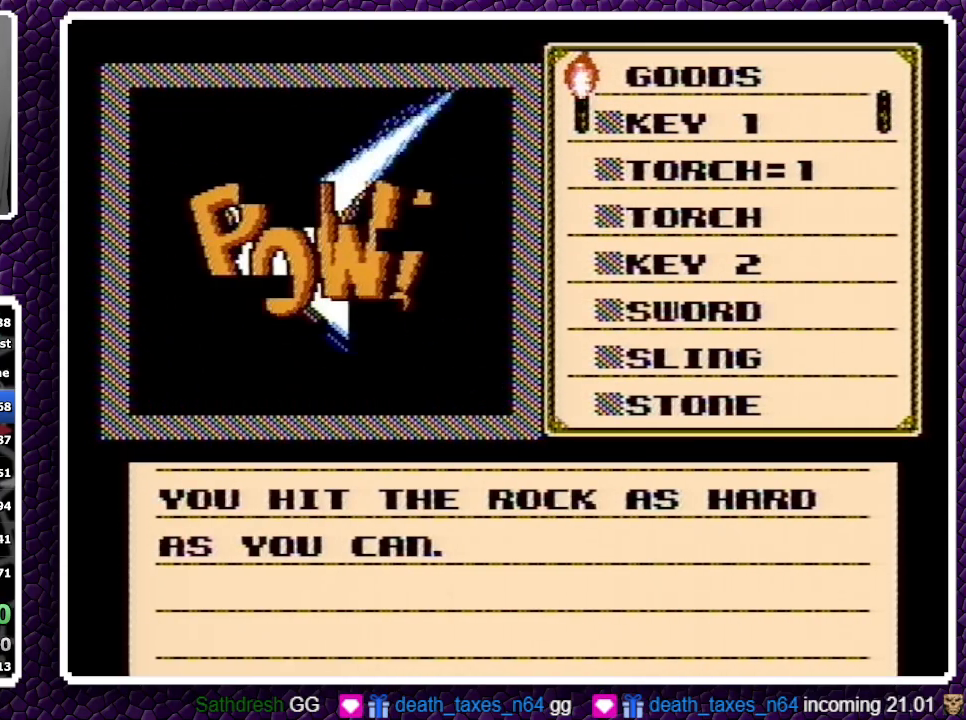
{"buttons": ["A"], "events": []}
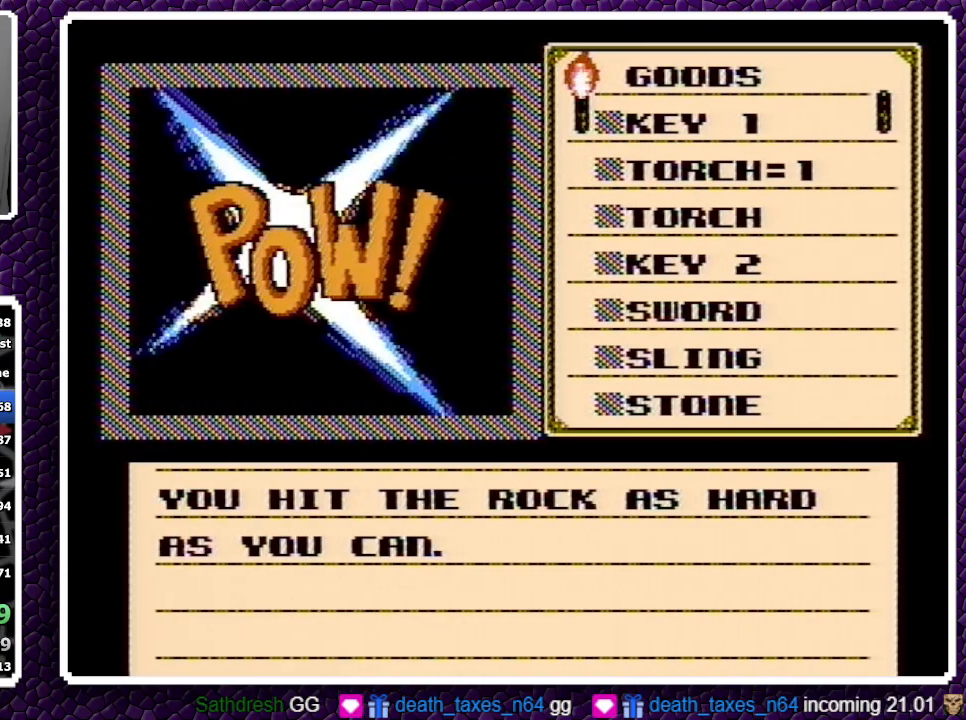
{"buttons": ["A"], "events": []}
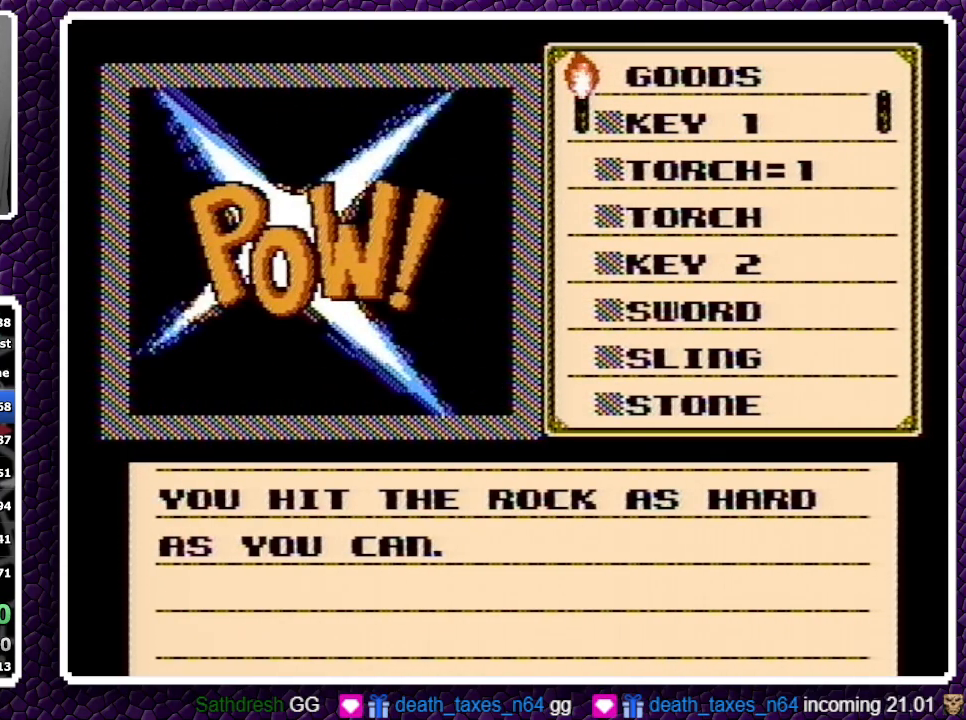
{"buttons": ["A"], "events": []}